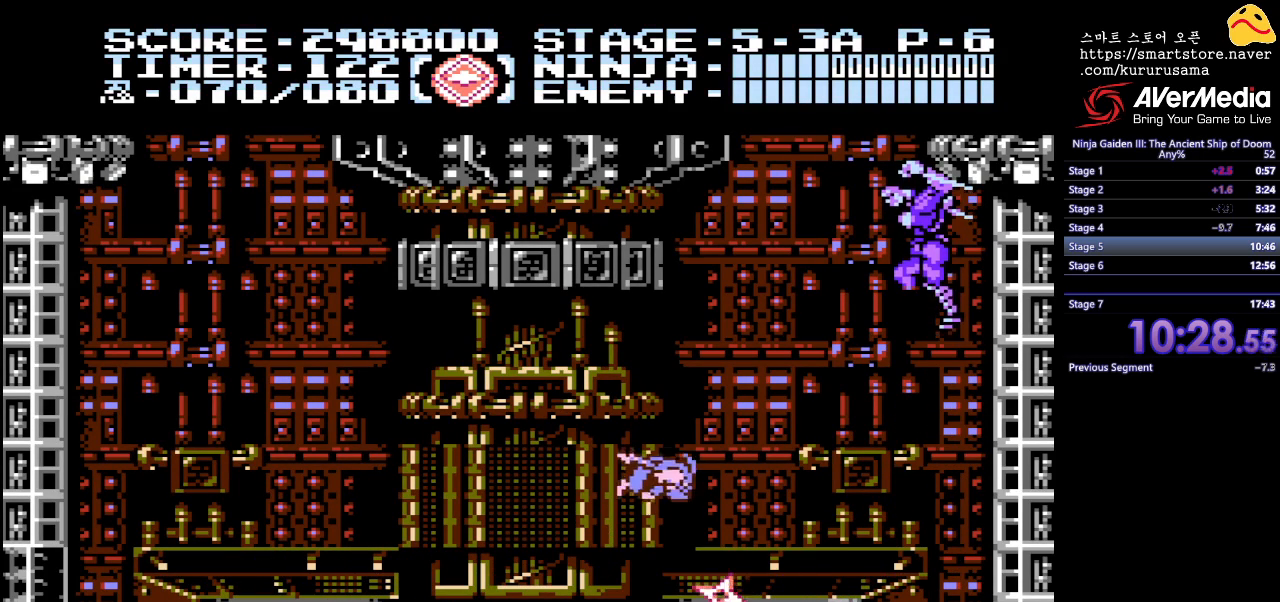
Gameplay with a controller (Nintendo layout); each line is a JSON object with the inputs held at the frame after it. "events" lists button and stick changes between this image and that frame as [ms after this image, input, new state], when the widget could be followed in between. Not read: L3 R3.
{"buttons": [], "events": [[267, "DPAD_RIGHT", "up"], [283, "A", "down"], [333, "A", "up"], [433, "A", "down"], [500, "A", "up"]]}
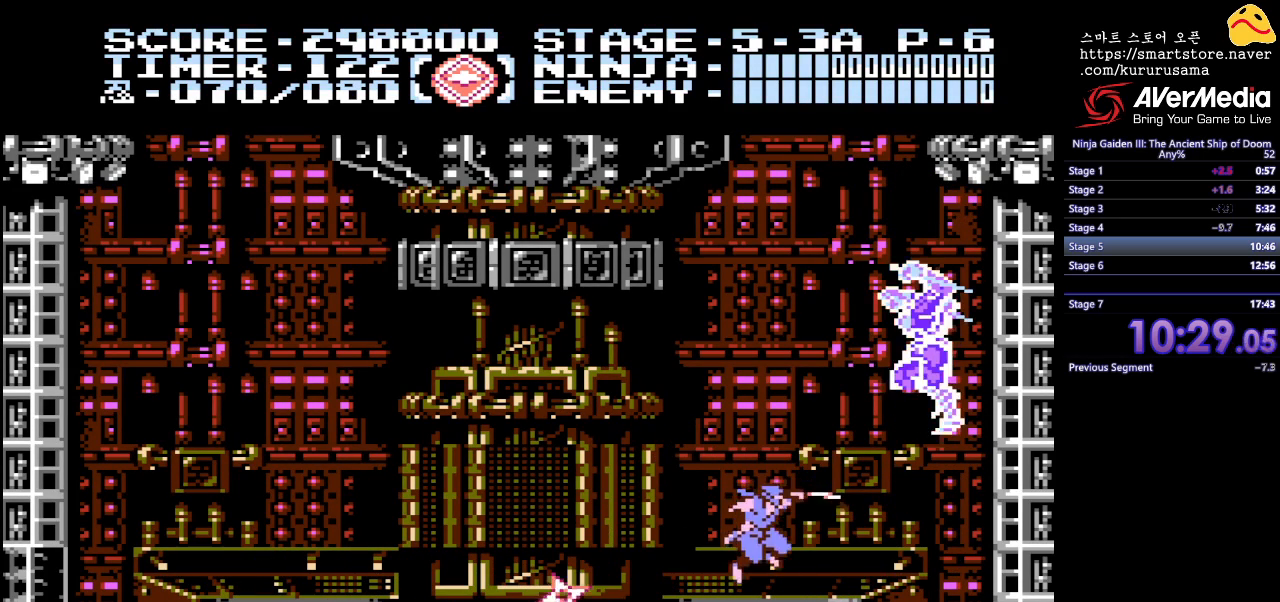
{"buttons": ["A"], "events": [[100, "A", "down"], [150, "A", "up"], [233, "A", "down"], [267, "A", "up"], [350, "A", "down"], [400, "A", "up"], [483, "A", "down"]]}
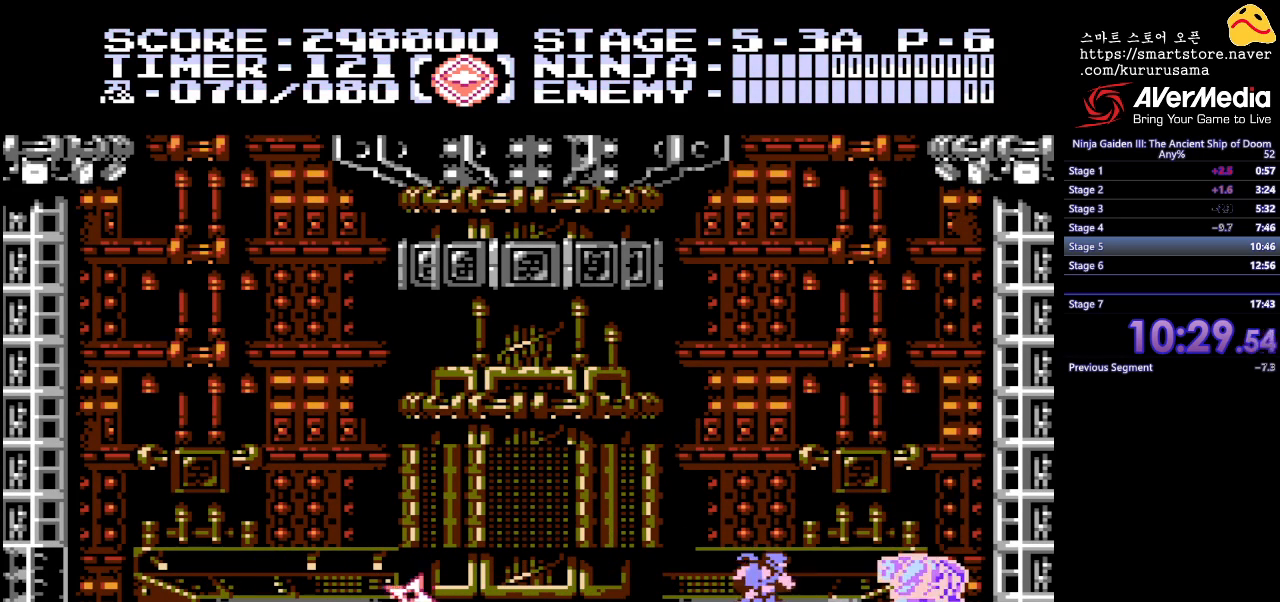
{"buttons": ["A"], "events": [[33, "A", "up"], [100, "A", "down"], [167, "A", "up"], [233, "A", "down"], [283, "A", "up"], [383, "B", "down"], [450, "A", "down"], [467, "B", "up"]]}
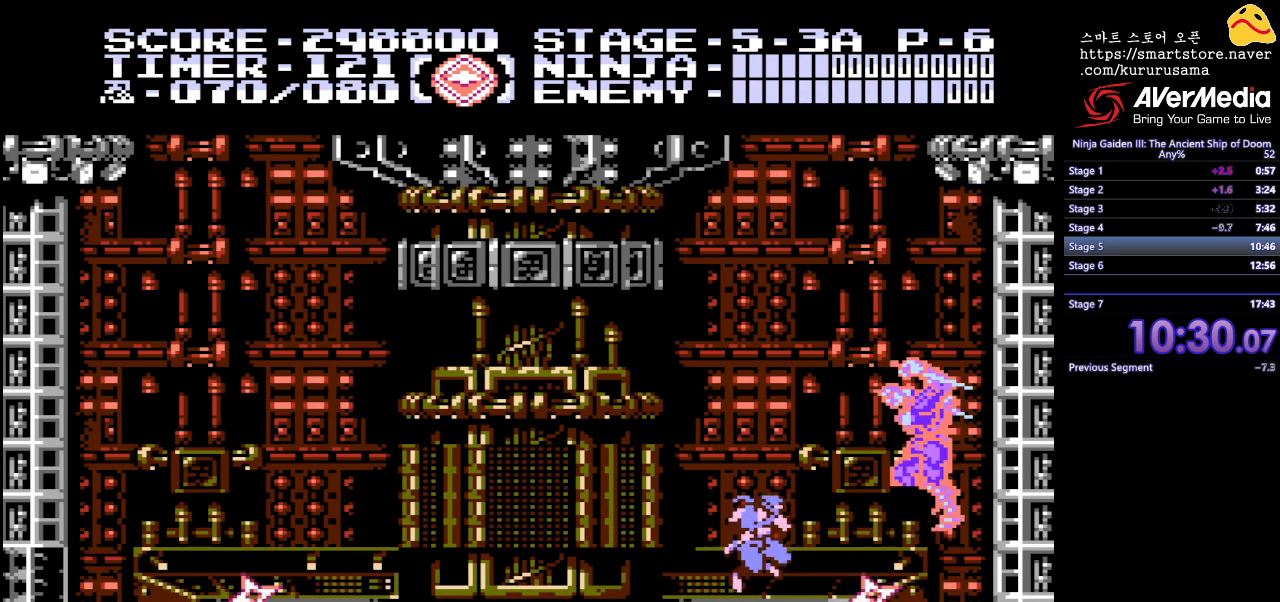
{"buttons": [], "events": [[33, "DPAD_RIGHT", "down"], [50, "A", "up"], [117, "A", "down"], [183, "A", "up"], [183, "DPAD_RIGHT", "up"], [250, "A", "down"], [317, "A", "up"], [383, "A", "down"], [433, "A", "up"]]}
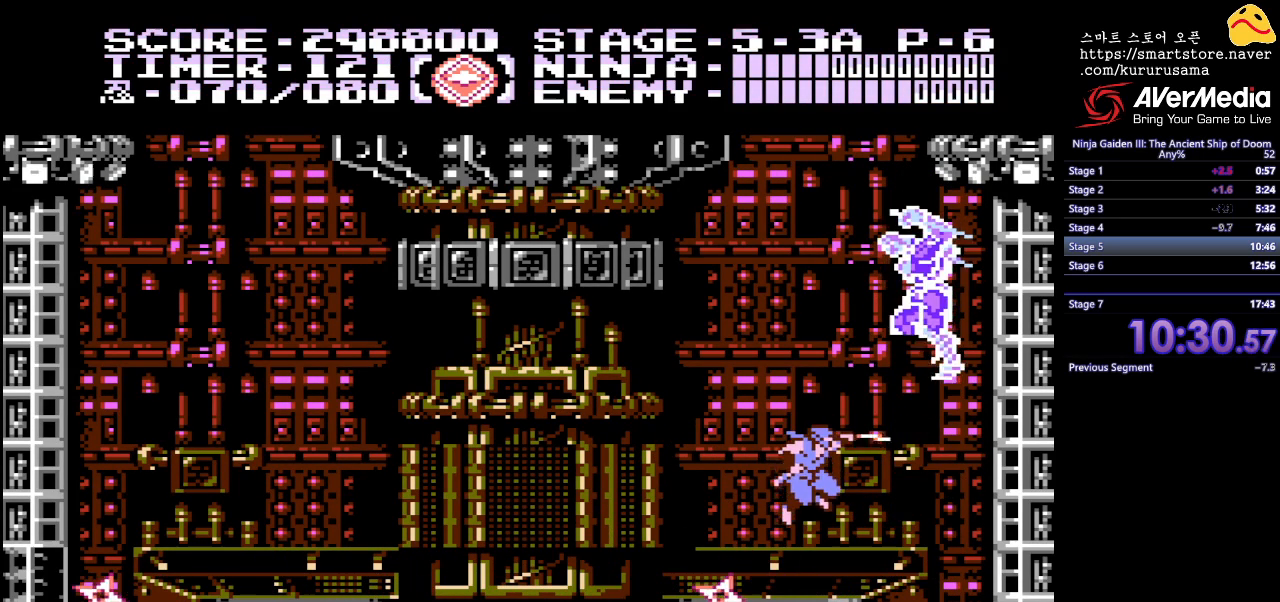
{"buttons": [], "events": [[17, "A", "down"], [67, "A", "up"]]}
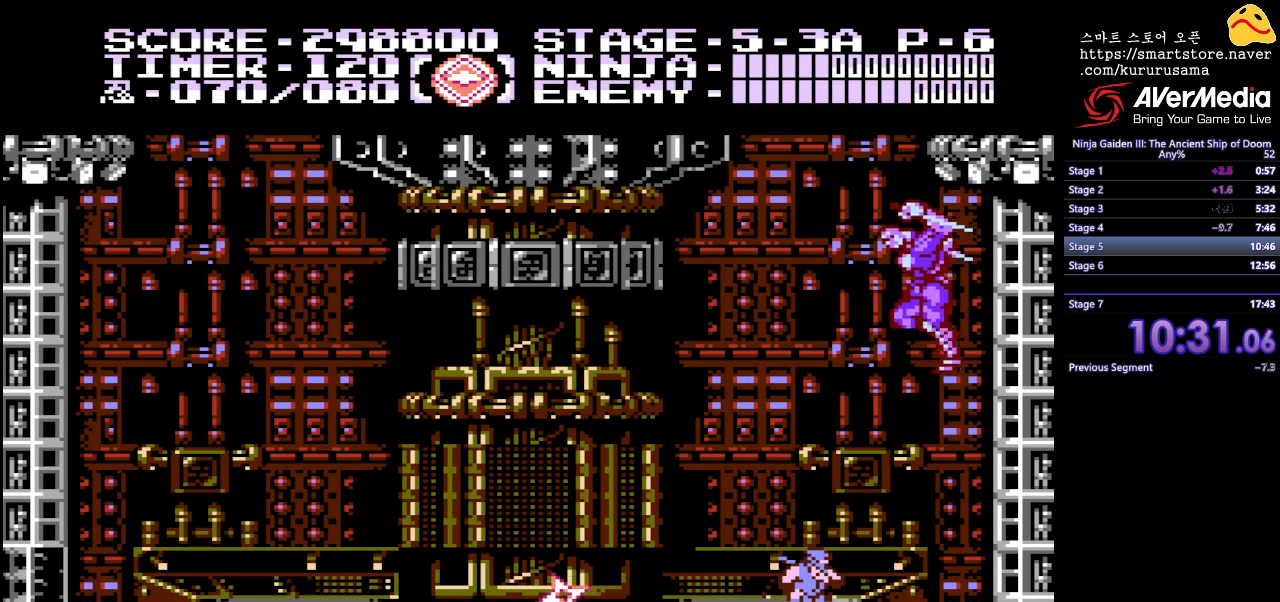
{"buttons": ["DPAD_UP"], "events": [[283, "A", "down"], [350, "A", "up"], [483, "DPAD_UP", "down"]]}
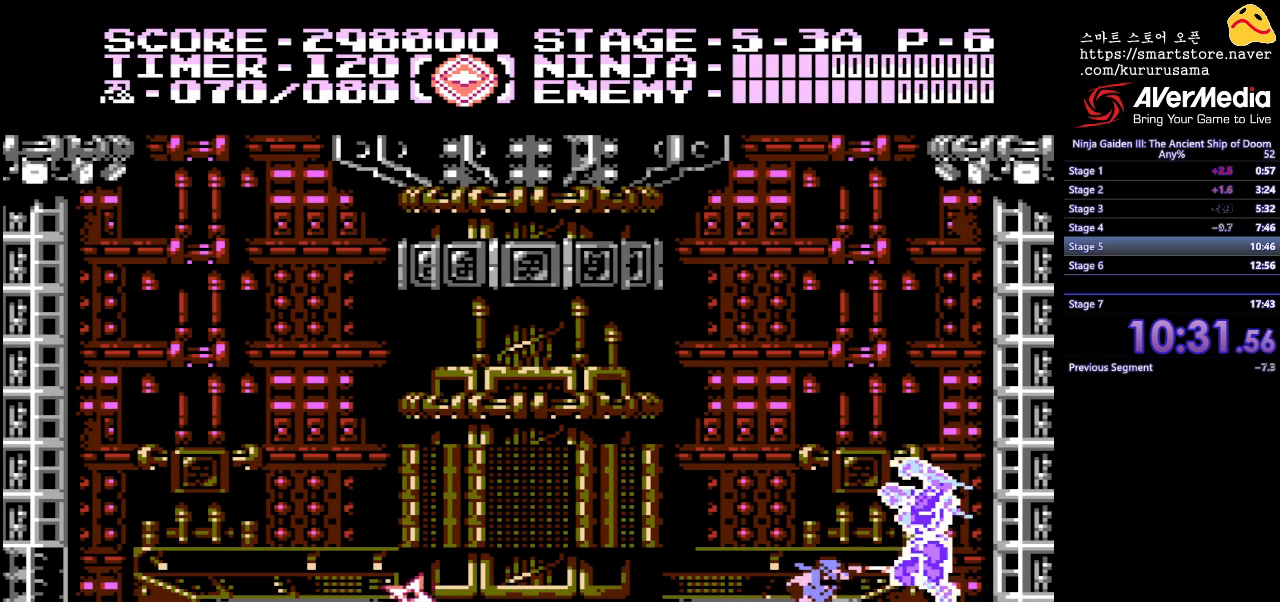
{"buttons": ["DPAD_UP"], "events": [[17, "A", "down"], [83, "A", "up"], [167, "A", "down"], [217, "A", "up"], [283, "A", "down"], [317, "A", "up"], [400, "A", "down"], [450, "A", "up"]]}
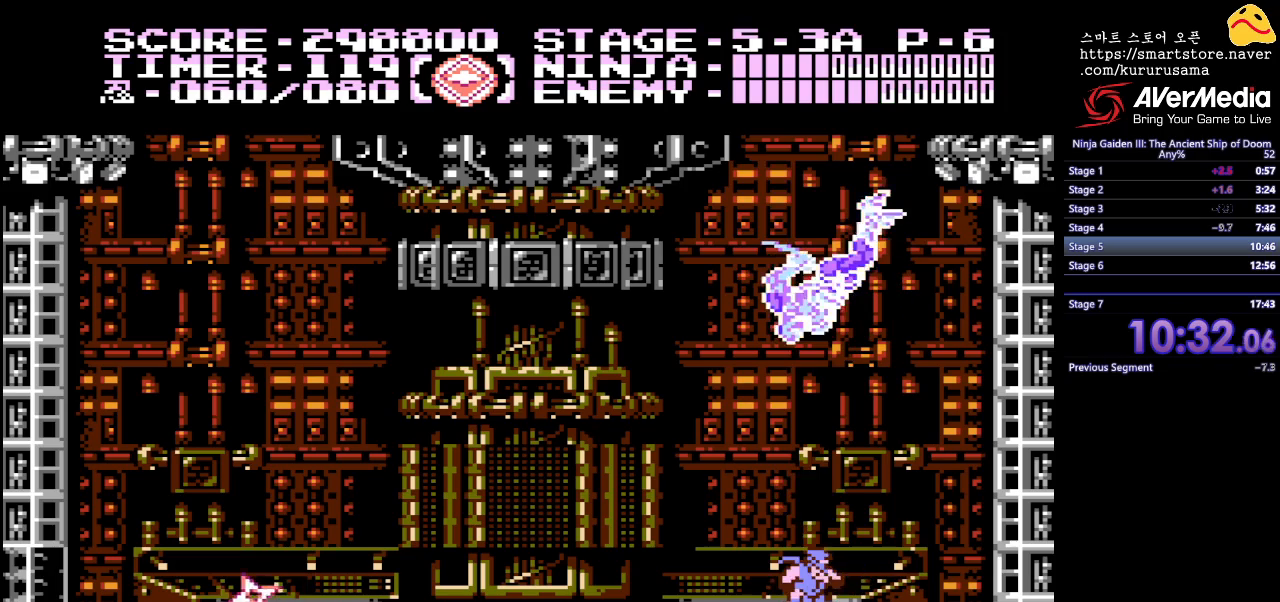
{"buttons": ["DPAD_RIGHT"], "events": [[33, "A", "down"], [67, "A", "up"], [150, "A", "down"], [200, "A", "up"], [283, "DPAD_UP", "up"], [400, "DPAD_RIGHT", "down"]]}
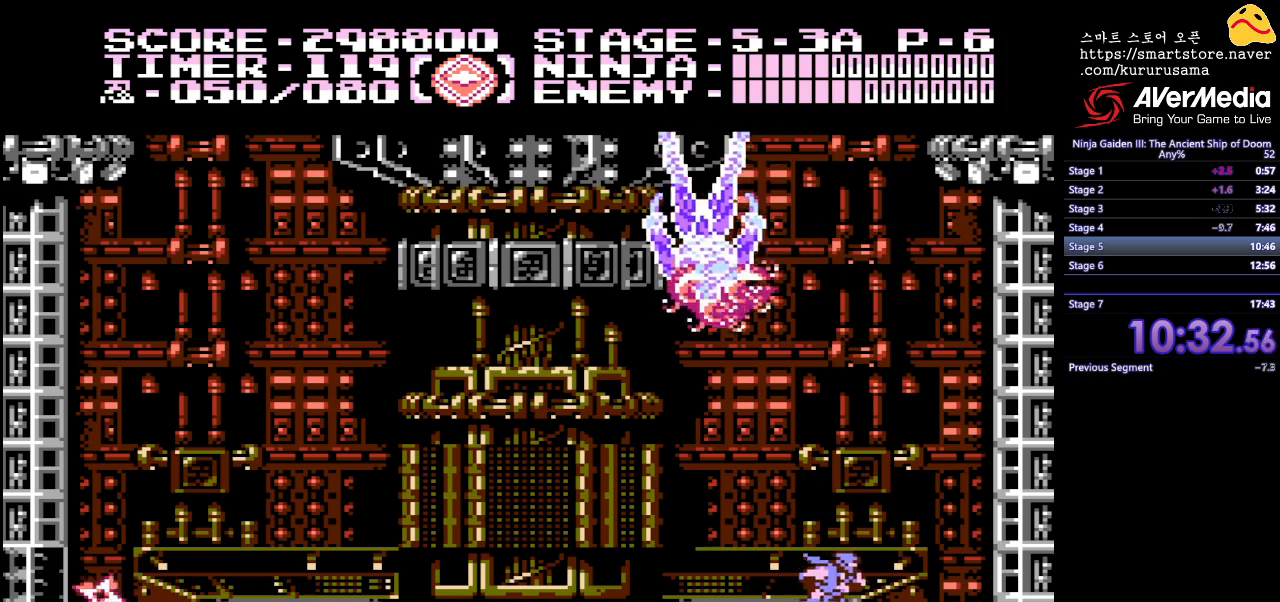
{"buttons": ["DPAD_UP", "DPAD_RIGHT"], "events": [[33, "B", "down"], [150, "B", "up"], [300, "DPAD_UP", "down"]]}
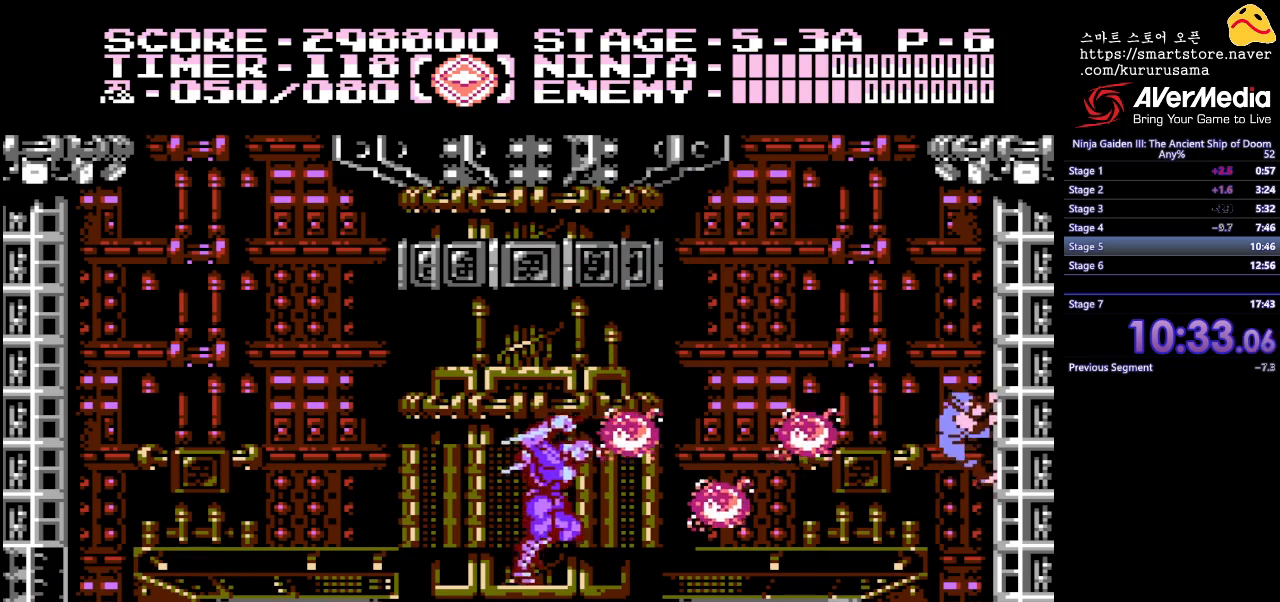
{"buttons": ["DPAD_LEFT"], "events": [[17, "DPAD_RIGHT", "up"], [133, "B", "down"], [133, "DPAD_LEFT", "down"], [233, "DPAD_UP", "up"], [267, "B", "up"]]}
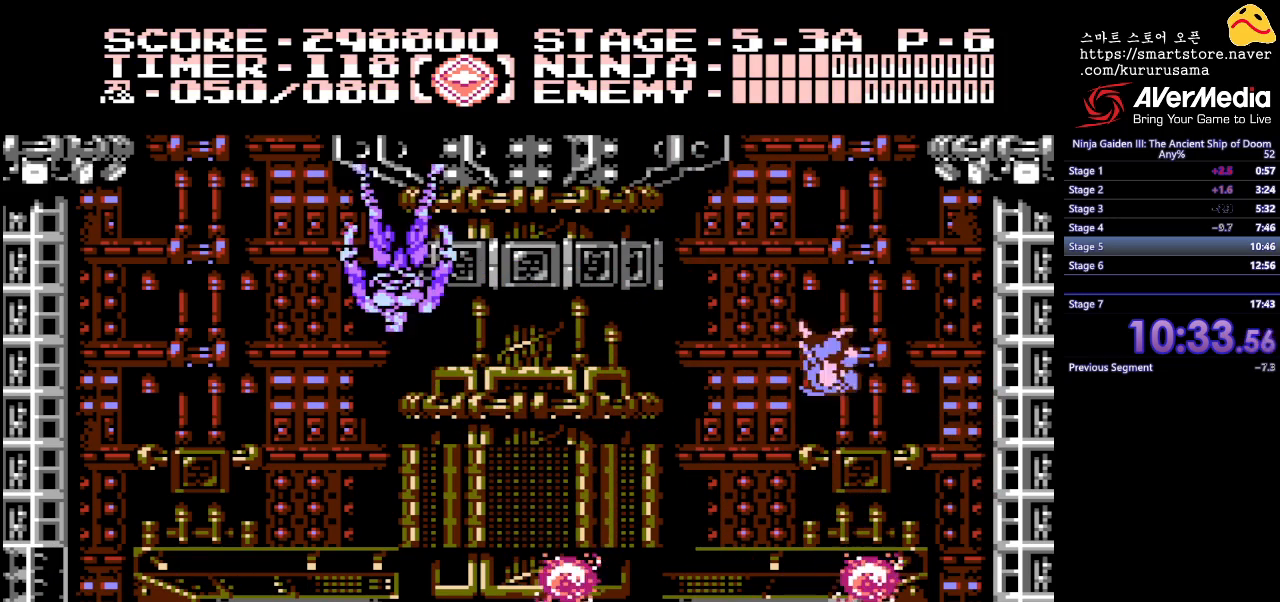
{"buttons": ["DPAD_LEFT"], "events": []}
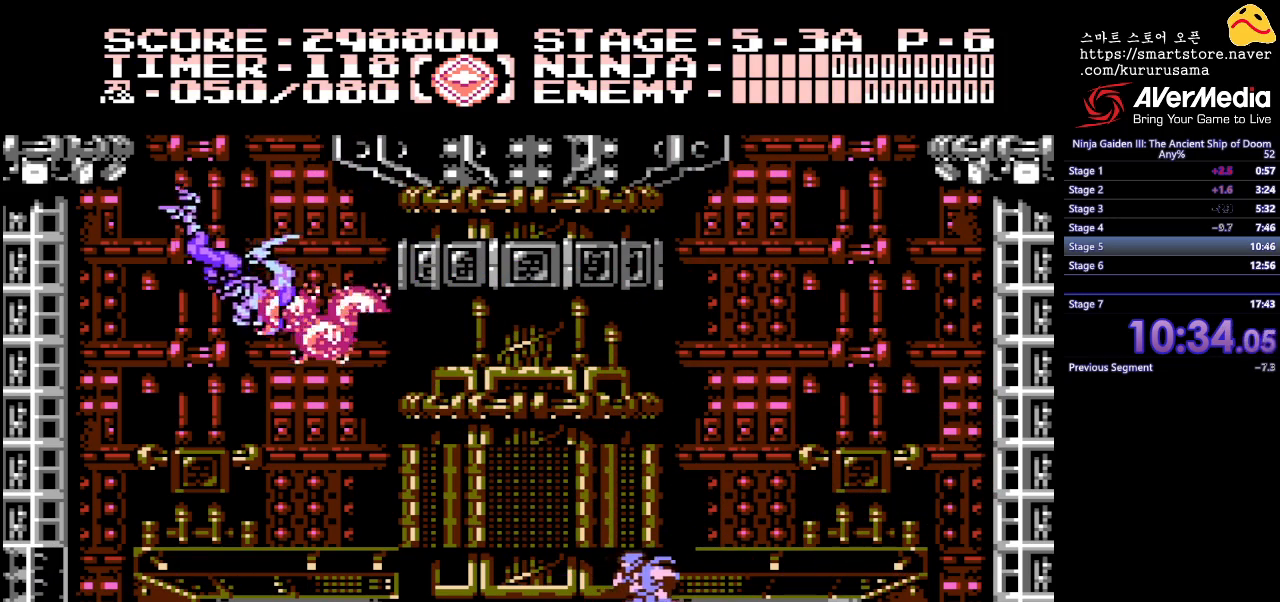
{"buttons": [], "events": [[133, "DPAD_LEFT", "up"]]}
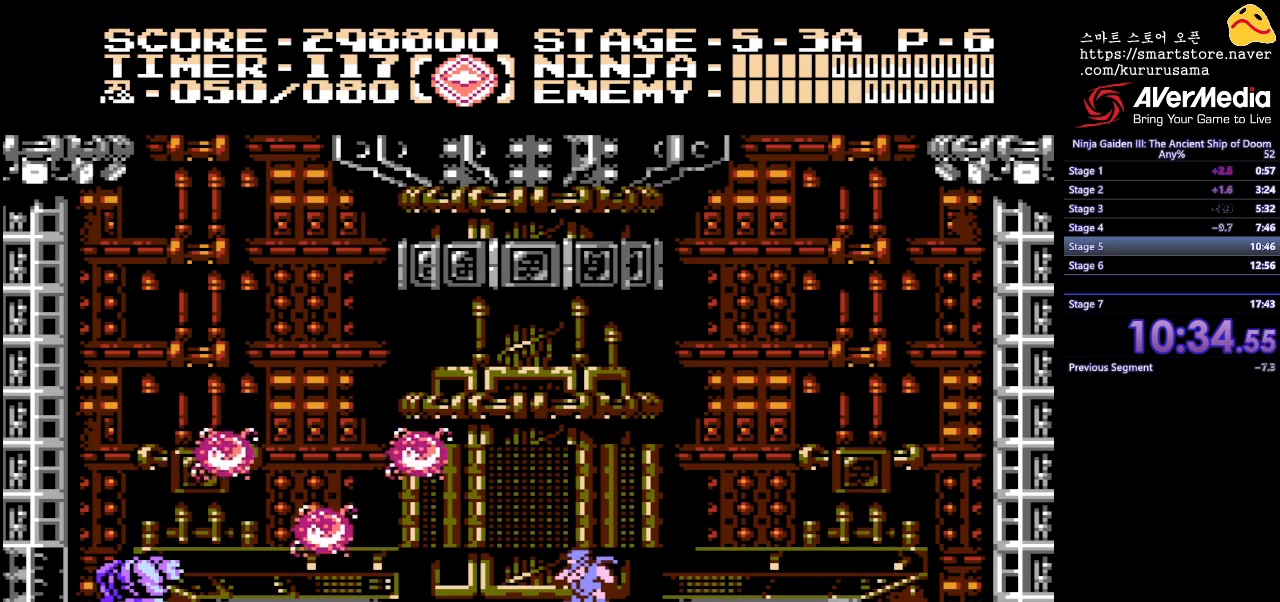
{"buttons": ["DPAD_LEFT"], "events": [[500, "DPAD_LEFT", "down"]]}
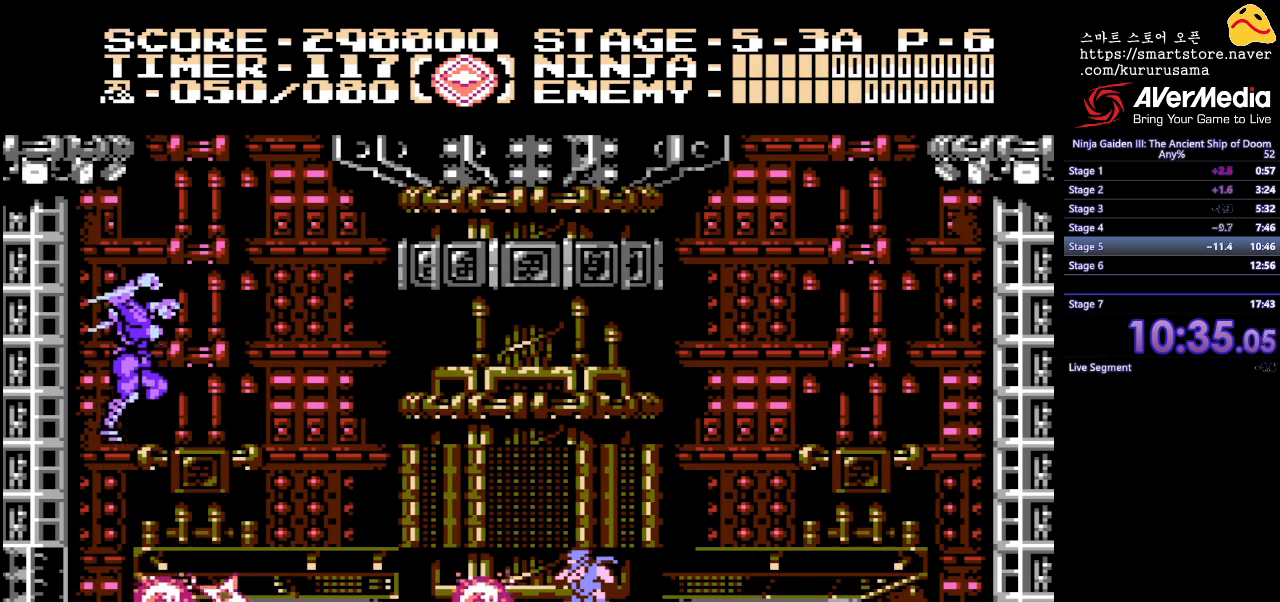
{"buttons": ["DPAD_LEFT"], "events": [[33, "B", "down"], [267, "B", "up"]]}
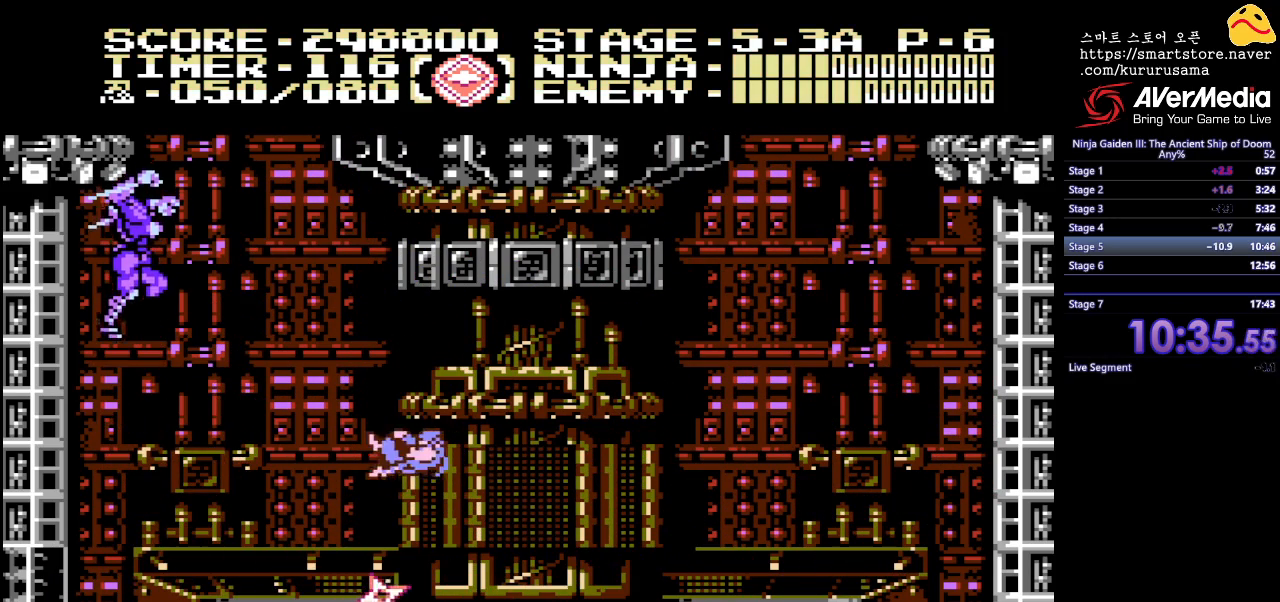
{"buttons": ["A"], "events": [[167, "A", "down"], [200, "DPAD_LEFT", "up"], [217, "A", "up"], [333, "A", "down"], [367, "A", "up"], [467, "A", "down"]]}
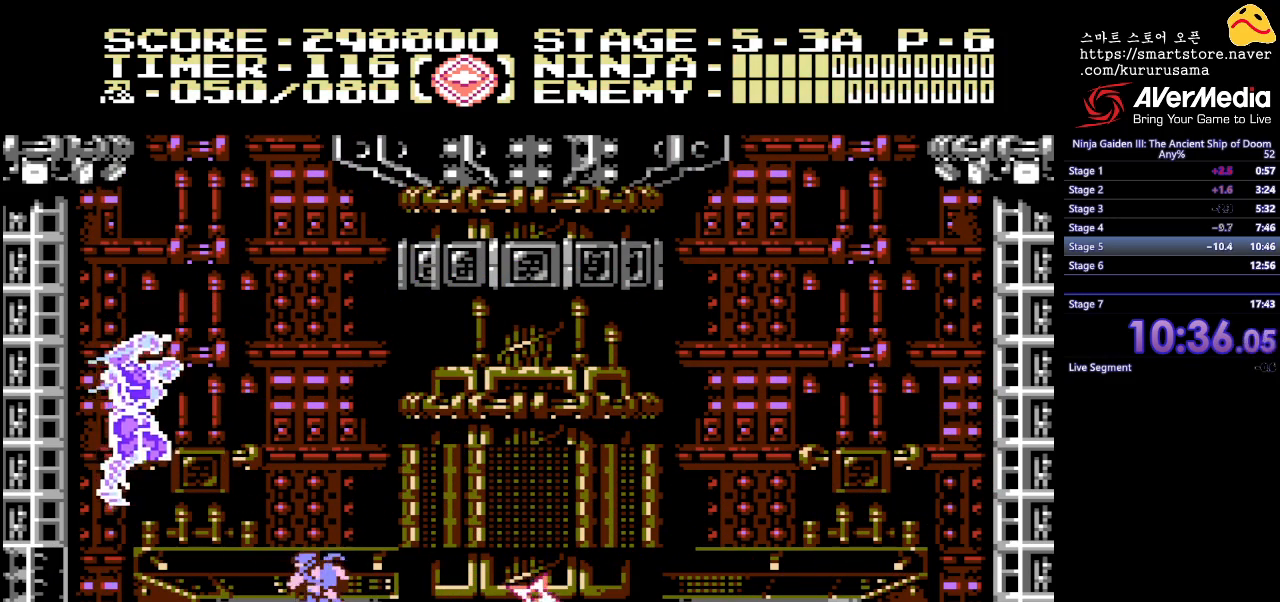
{"buttons": [], "events": [[17, "A", "up"], [83, "A", "down"], [133, "A", "up"], [200, "A", "down"], [250, "A", "up"], [317, "A", "down"], [383, "A", "up"], [450, "A", "down"], [500, "A", "up"]]}
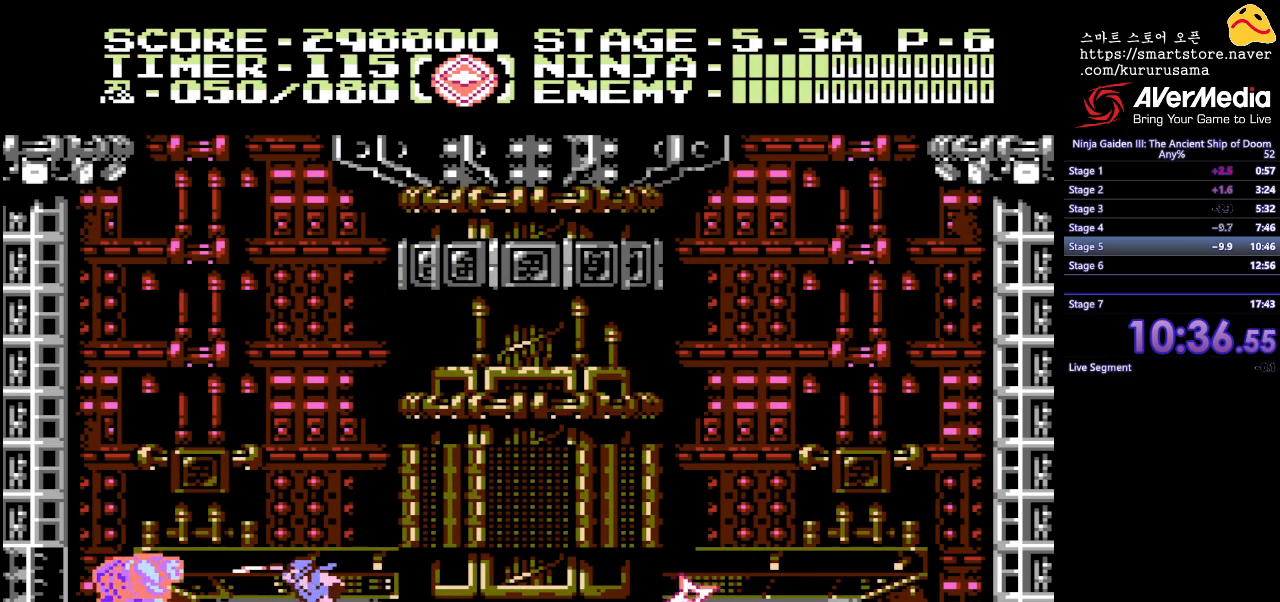
{"buttons": [], "events": [[167, "B", "down"], [233, "DPAD_LEFT", "down"], [250, "A", "down"], [267, "B", "up"], [350, "DPAD_LEFT", "up"], [367, "A", "up"], [417, "A", "down"], [467, "A", "up"]]}
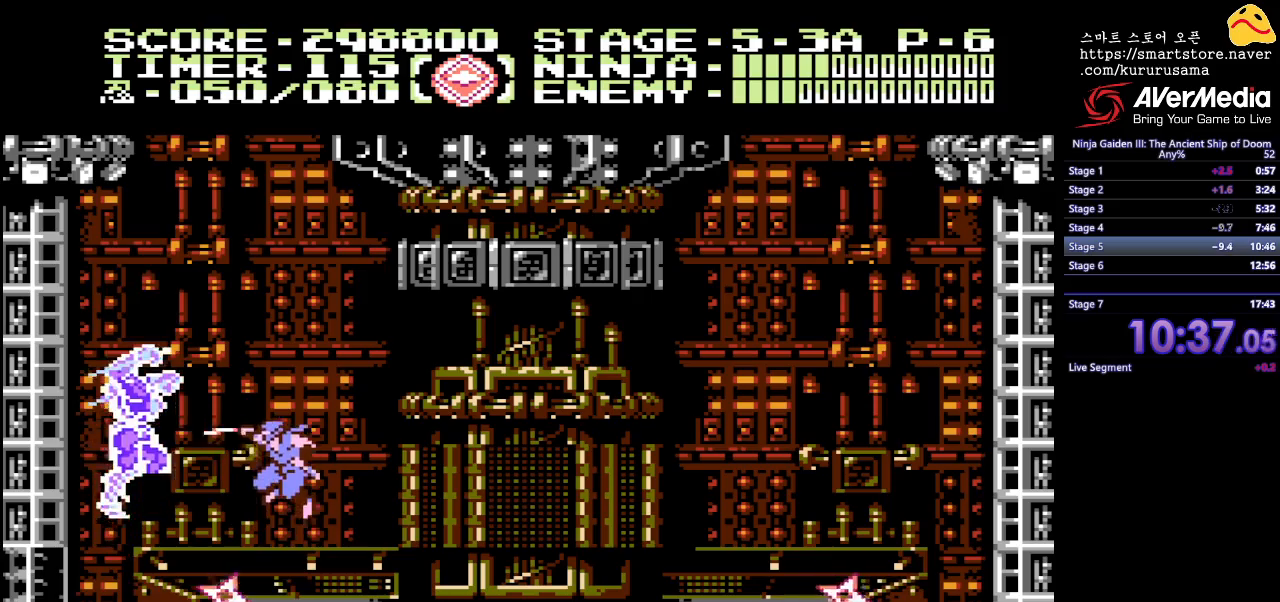
{"buttons": [], "events": [[50, "A", "down"], [100, "A", "up"], [183, "A", "down"], [217, "A", "up"], [283, "A", "down"], [333, "A", "up"]]}
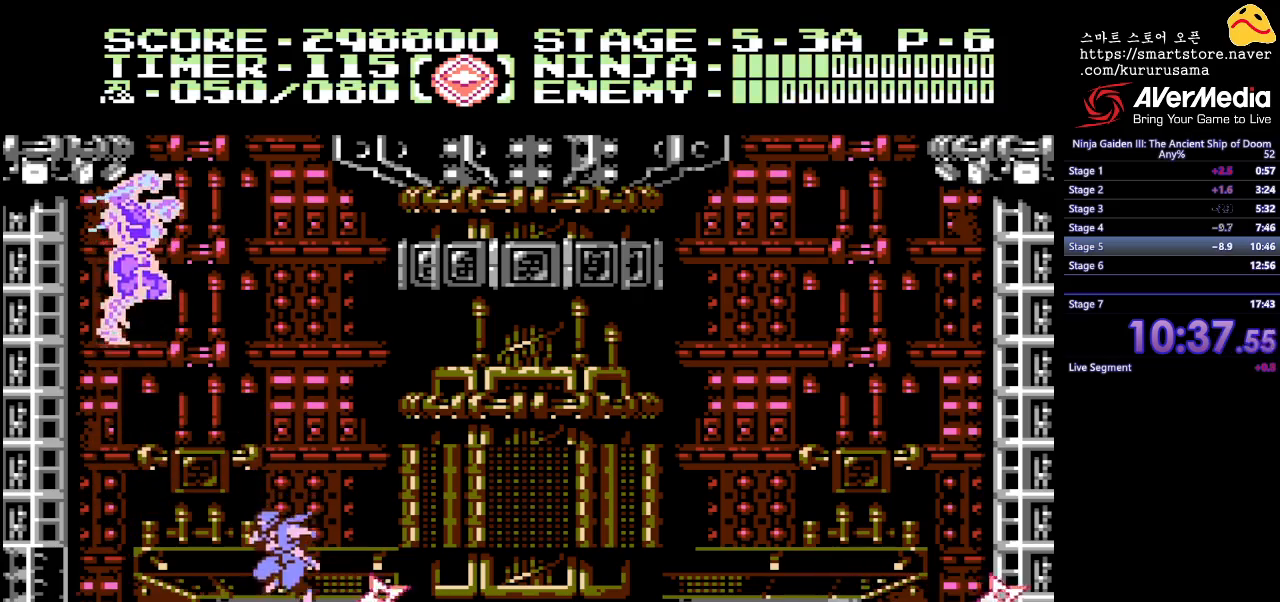
{"buttons": [], "events": [[133, "B", "down"], [300, "B", "up"], [317, "A", "down"], [417, "A", "up"]]}
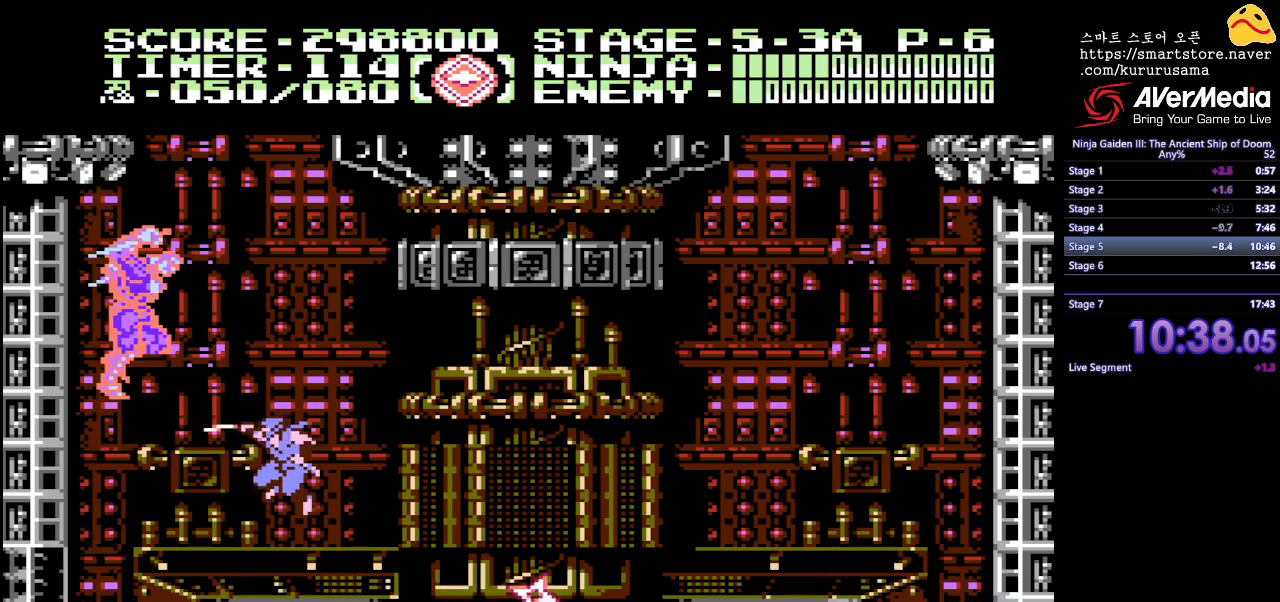
{"buttons": ["DPAD_UP"], "events": [[17, "A", "down"], [50, "A", "up"], [133, "A", "down"], [167, "DPAD_UP", "down"], [183, "A", "up"], [283, "A", "down"], [317, "A", "up"], [383, "A", "down"], [450, "A", "up"]]}
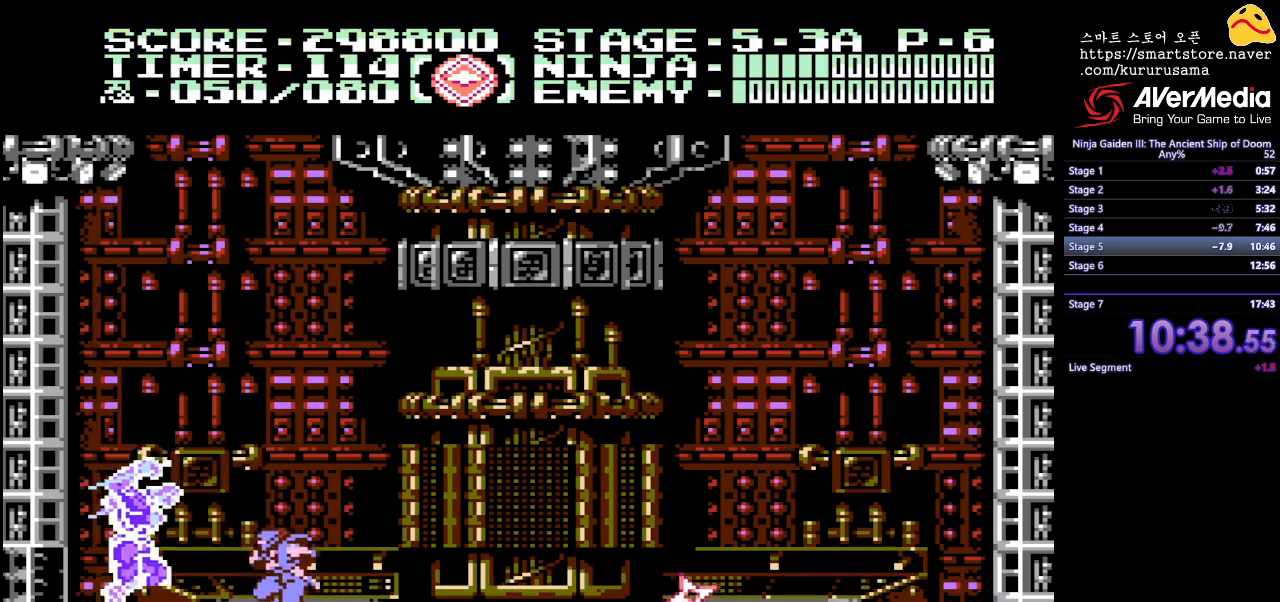
{"buttons": ["DPAD_UP"], "events": [[33, "A", "down"], [83, "A", "up"], [150, "A", "down"], [217, "A", "up"], [300, "A", "down"], [350, "A", "up"], [417, "A", "down"], [467, "A", "up"]]}
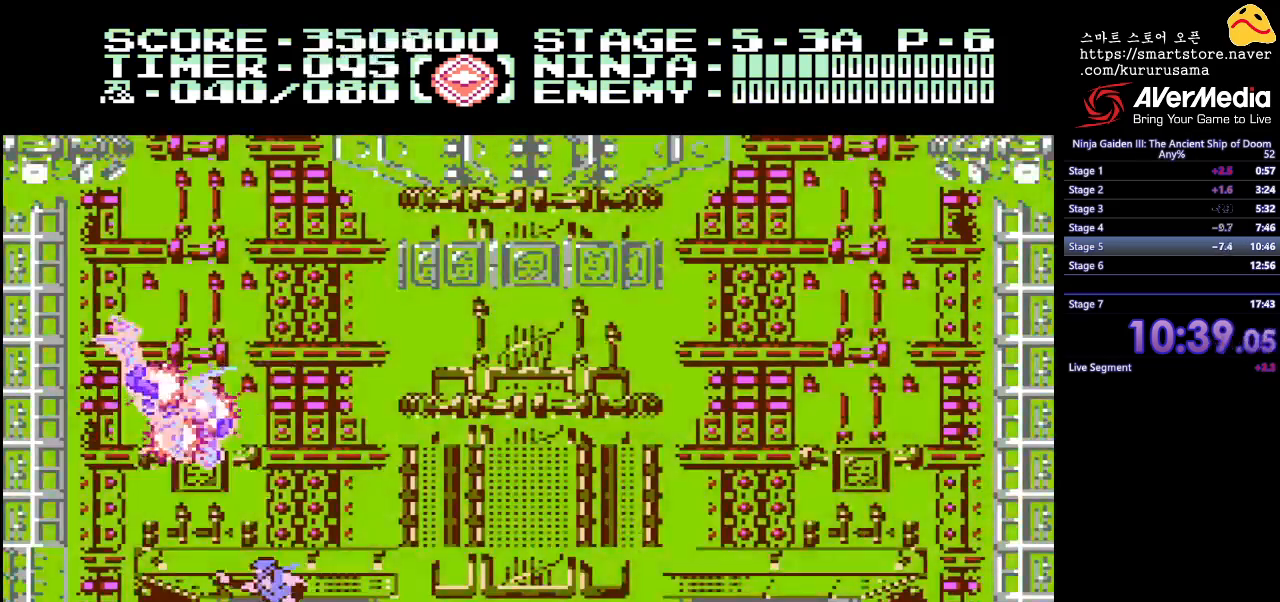
{"buttons": [], "events": [[50, "A", "down"], [100, "A", "up"], [200, "DPAD_UP", "up"]]}
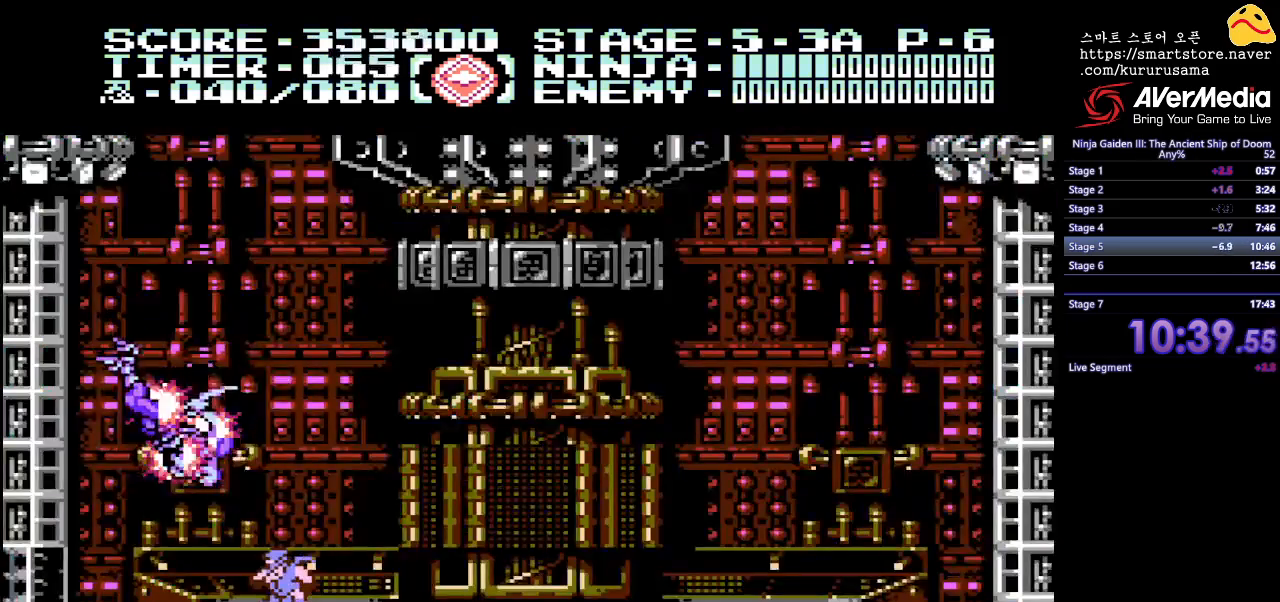
{"buttons": [], "events": []}
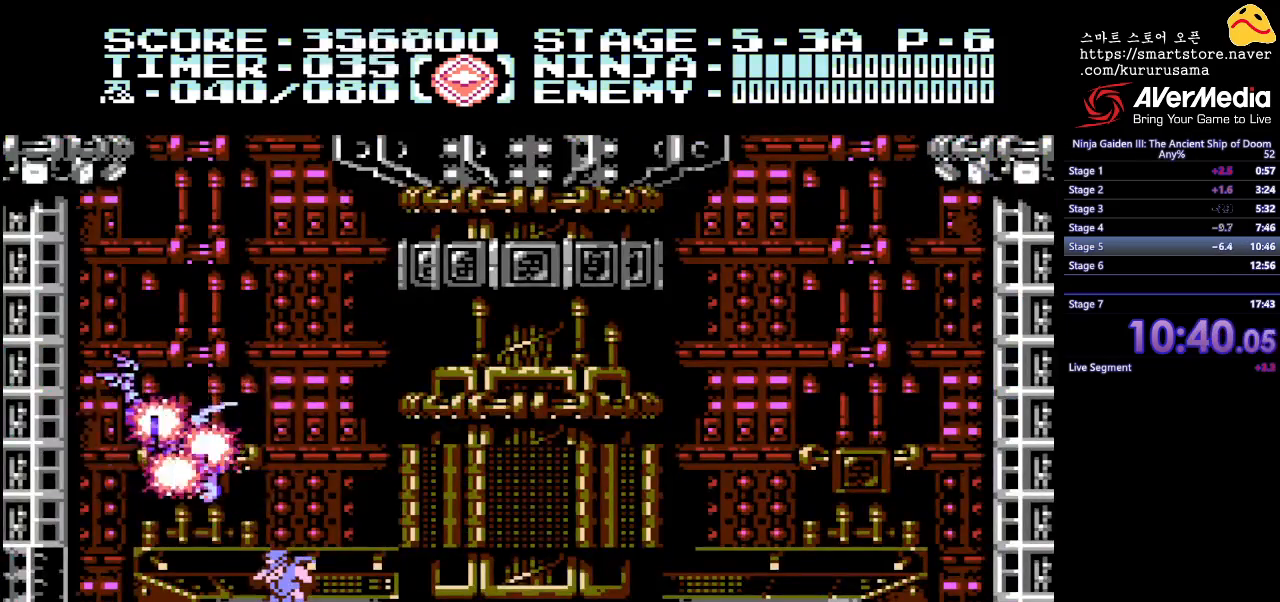
{"buttons": [], "events": []}
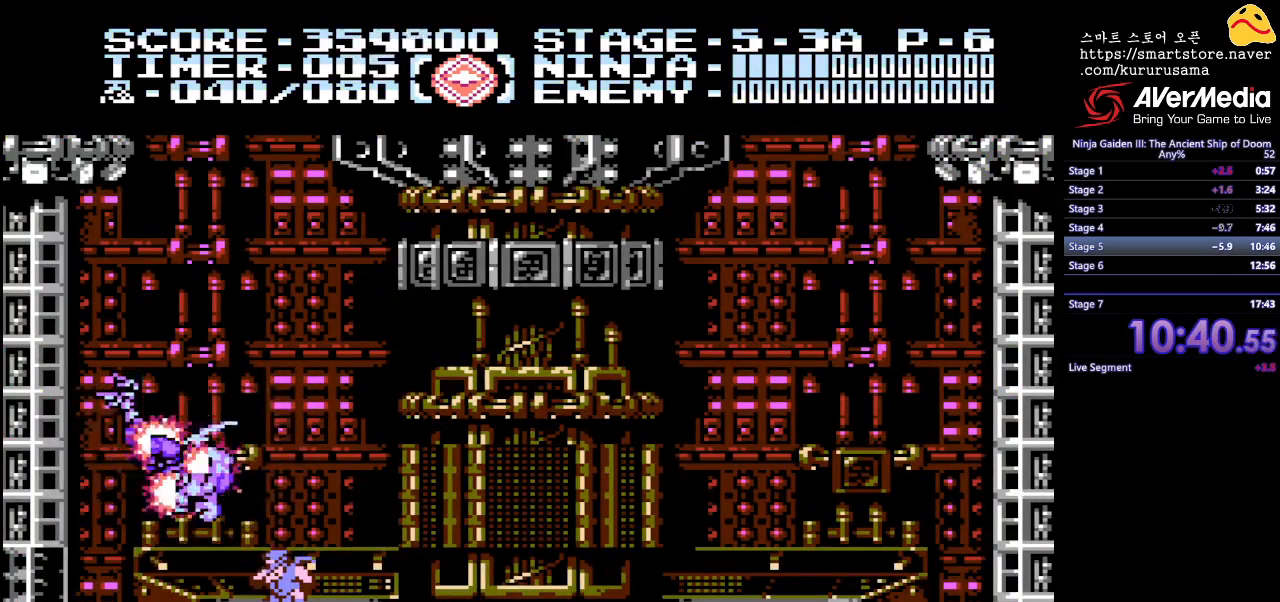
{"buttons": [], "events": []}
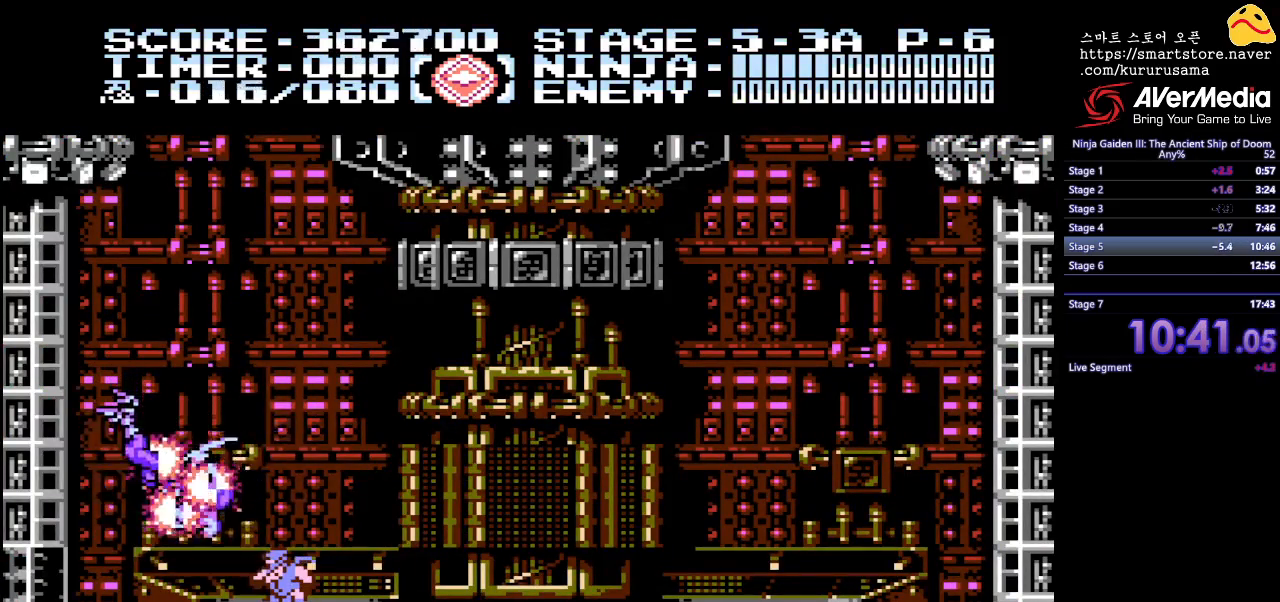
{"buttons": [], "events": []}
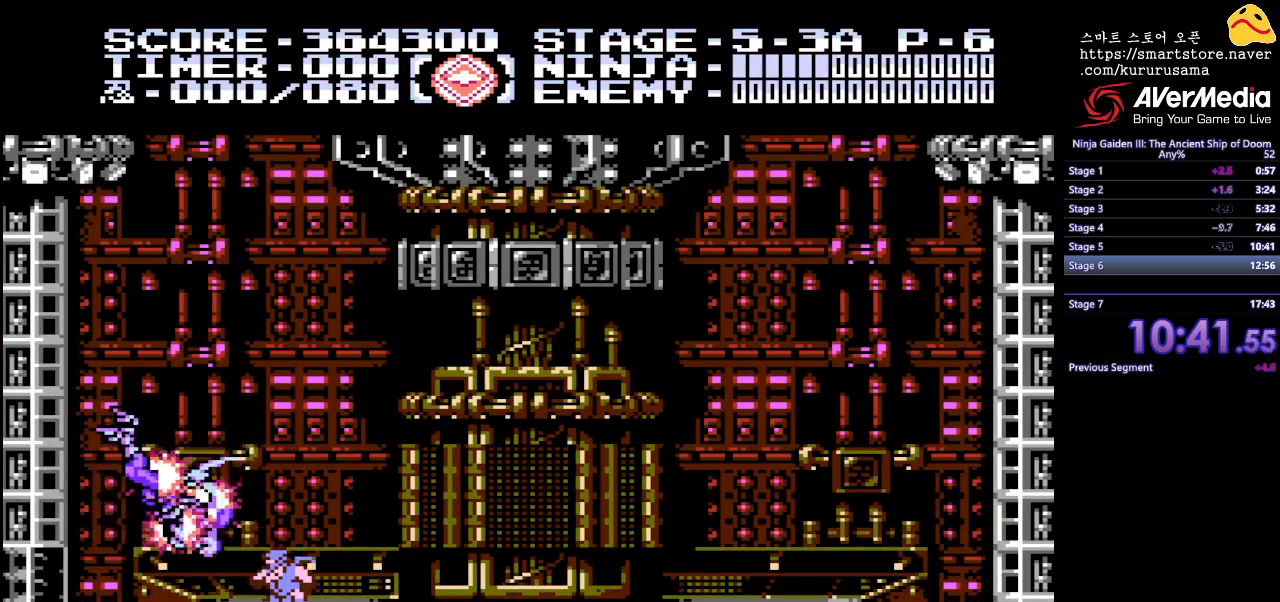
{"buttons": [], "events": []}
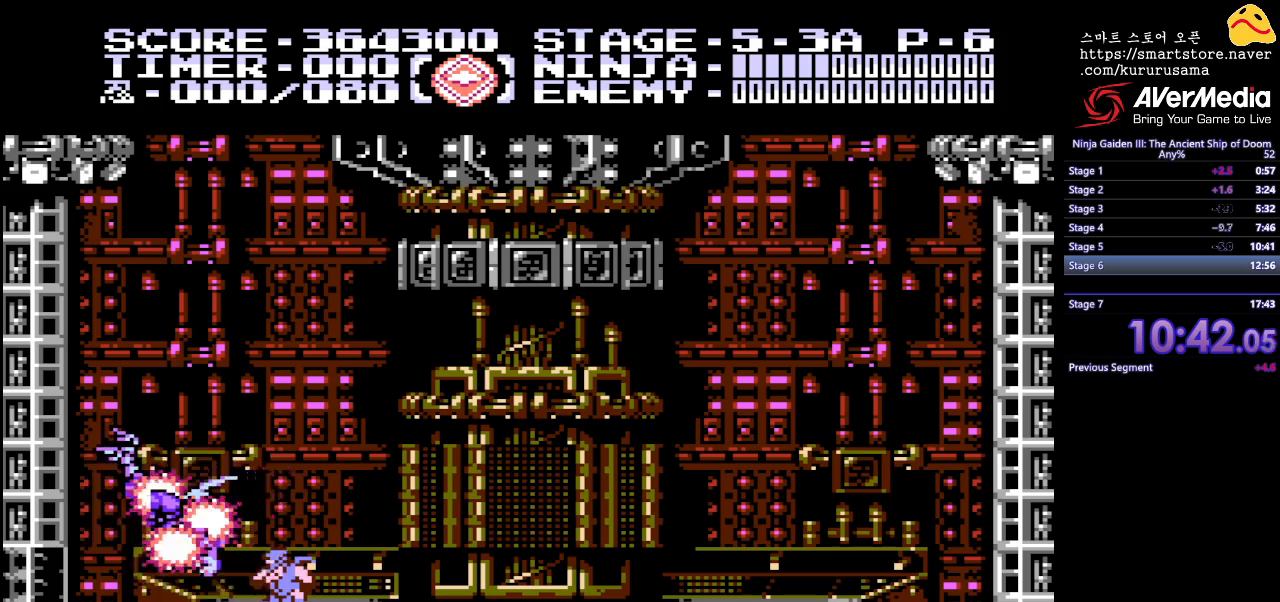
{"buttons": [], "events": []}
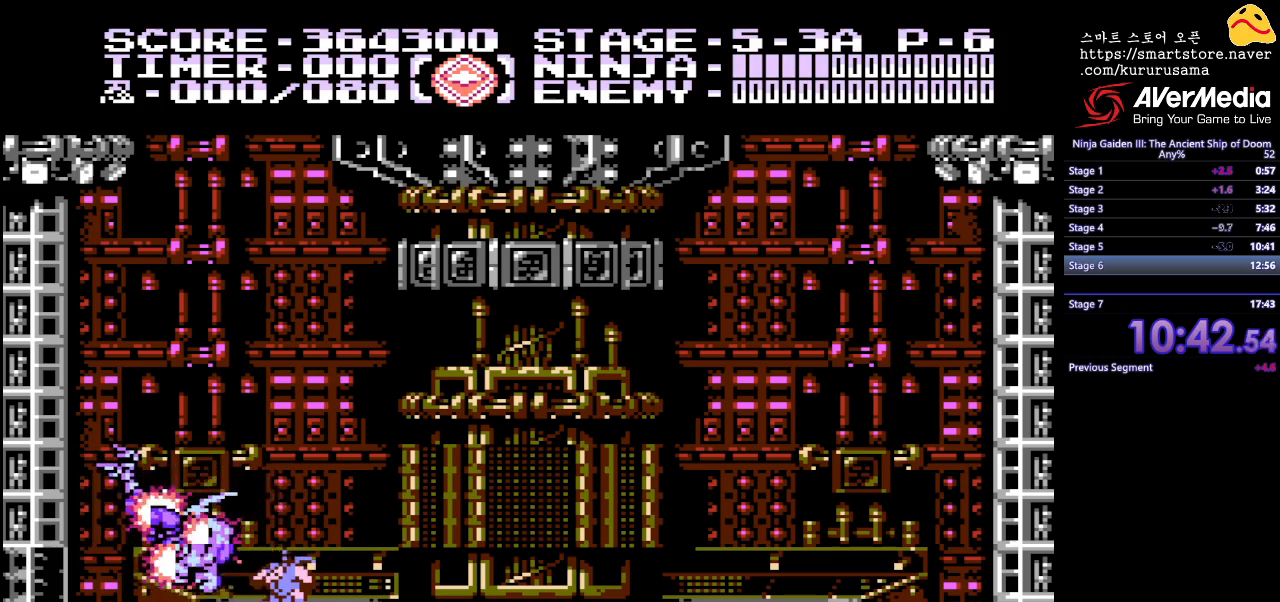
{"buttons": [], "events": []}
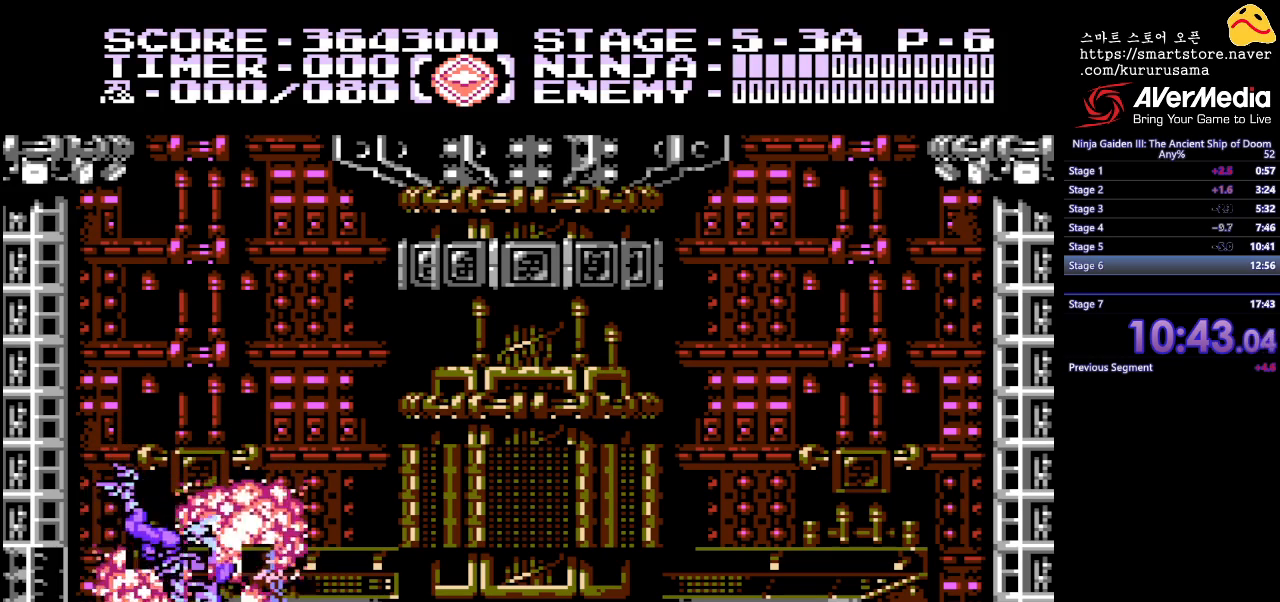
{"buttons": [], "events": [[200, "START", "down"], [433, "START", "up"]]}